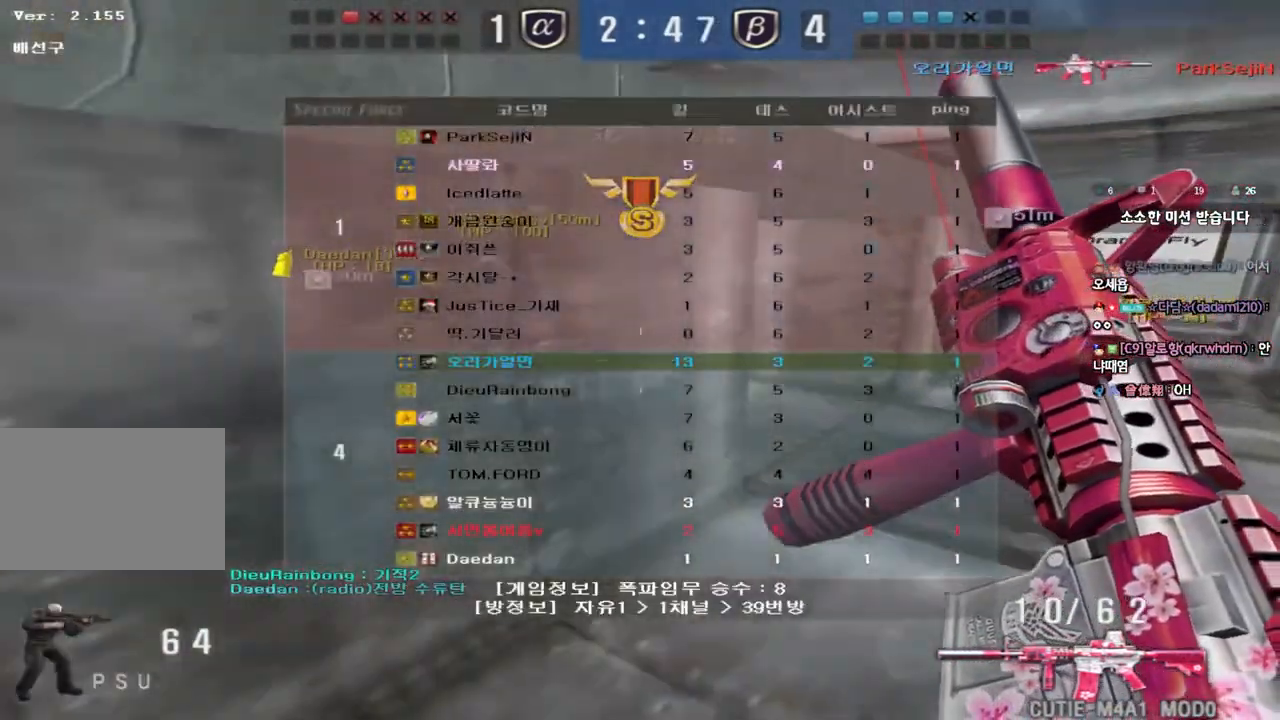
Gameplay with keyboard; each line is a JSON object with the keys held at the frame after it. "events" lists presses ("down") and releases ("up") of "a", "ctrl", "d", "e", "f", "q", "r", "s", "shift", "space", "tab" and "w" between this image and that frame as [ms after this image, input, new state], when the widget could be followed in between. No other keys are recorded. Mouse input is not recorded.
{"keys": ["ctrl"], "events": [[17, "w", "up"], [33, "ctrl", "down"], [33, "d", "up"], [117, "d", "down"], [117, "w", "down"], [167, "ctrl", "up"], [183, "tab", "up"], [450, "ctrl", "down"], [467, "d", "up"], [467, "w", "up"]]}
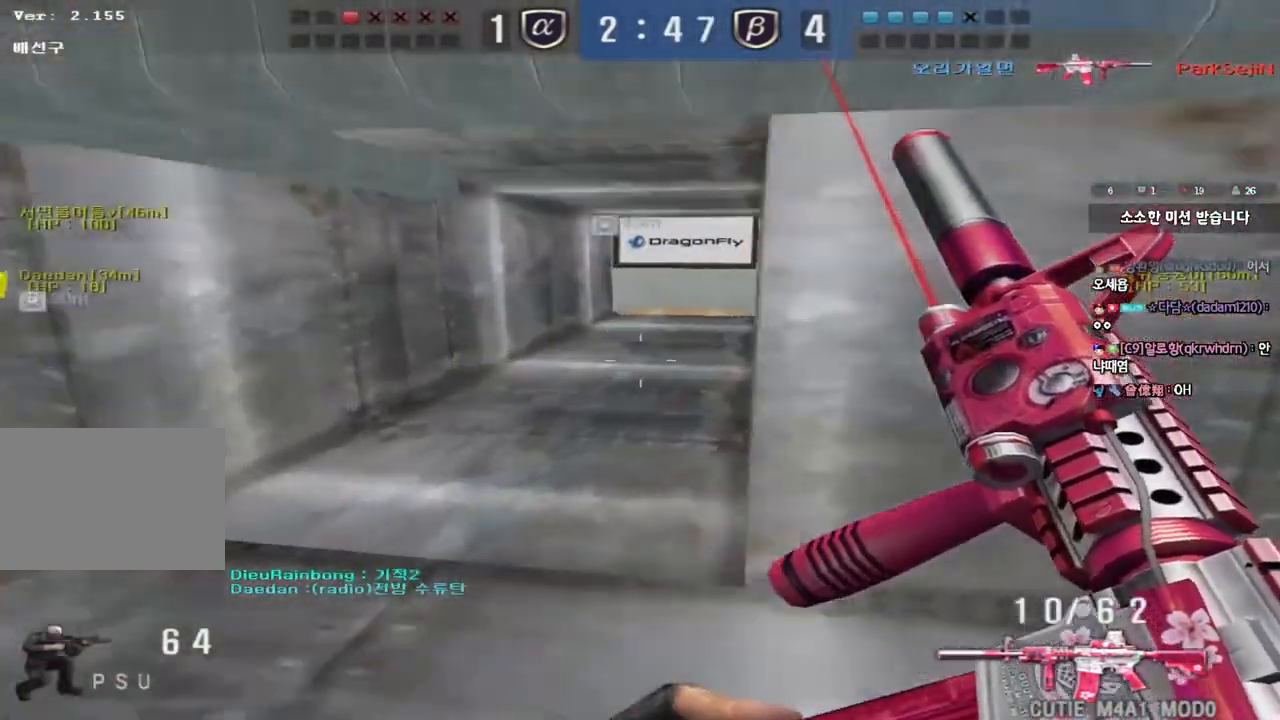
{"keys": ["a", "w"], "events": [[67, "a", "down"], [83, "ctrl", "up"], [83, "w", "down"], [383, "ctrl", "down"], [383, "w", "up"], [417, "a", "up"], [500, "a", "down"], [500, "ctrl", "up"], [500, "w", "down"]]}
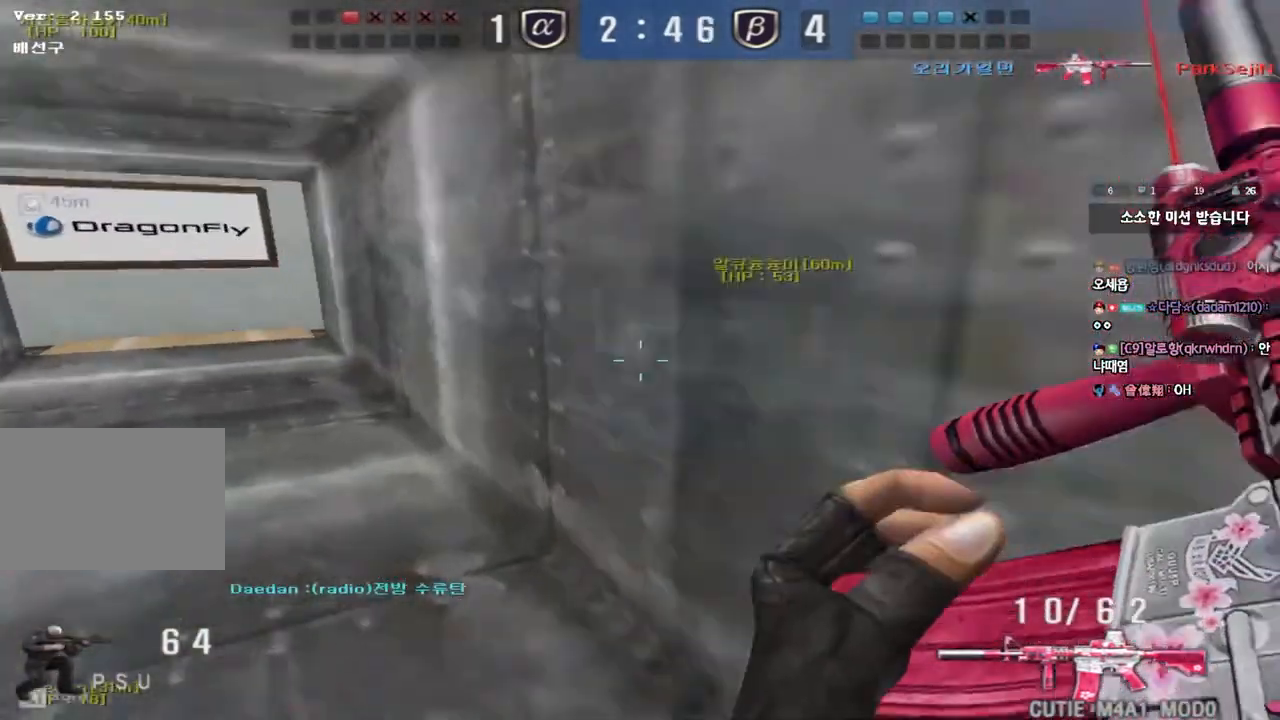
{"keys": ["a", "w"], "events": [[283, "ctrl", "down"], [283, "w", "up"], [300, "a", "up"], [383, "ctrl", "up"], [400, "a", "down"], [400, "w", "down"]]}
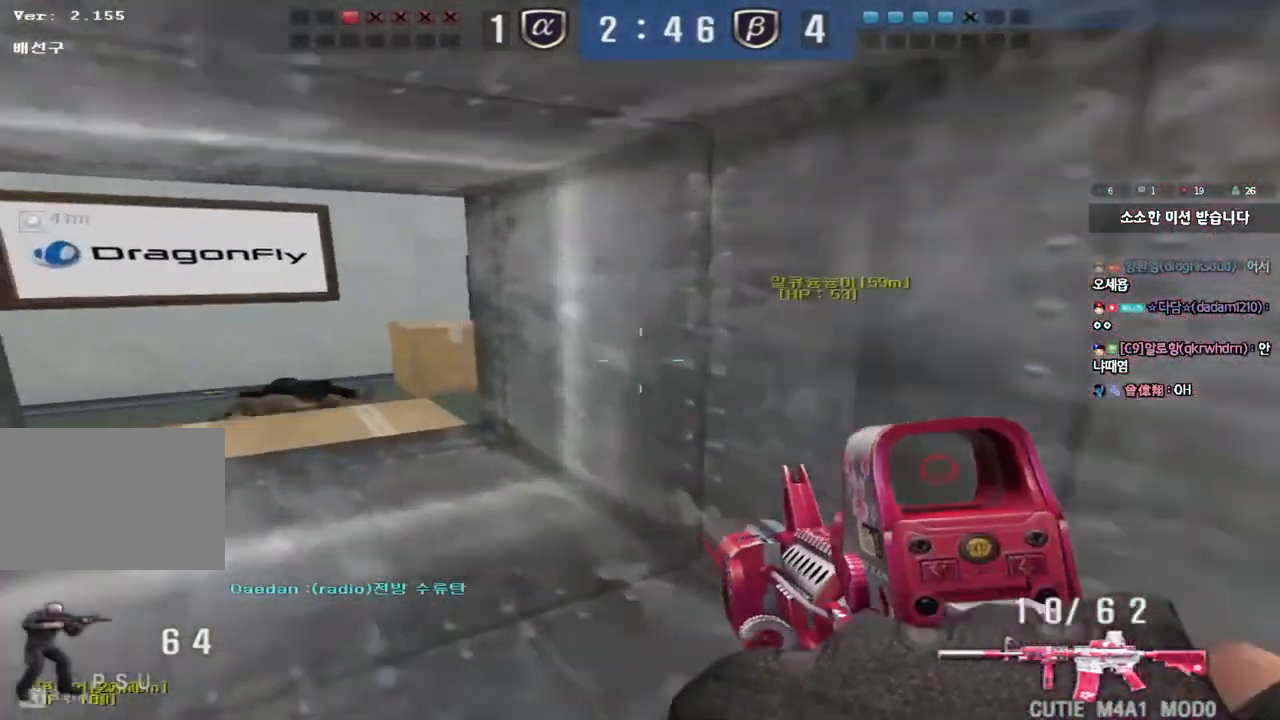
{"keys": ["a", "w"], "events": [[250, "ctrl", "down"], [267, "w", "up"], [283, "a", "up"], [367, "ctrl", "up"], [383, "a", "down"], [383, "w", "down"]]}
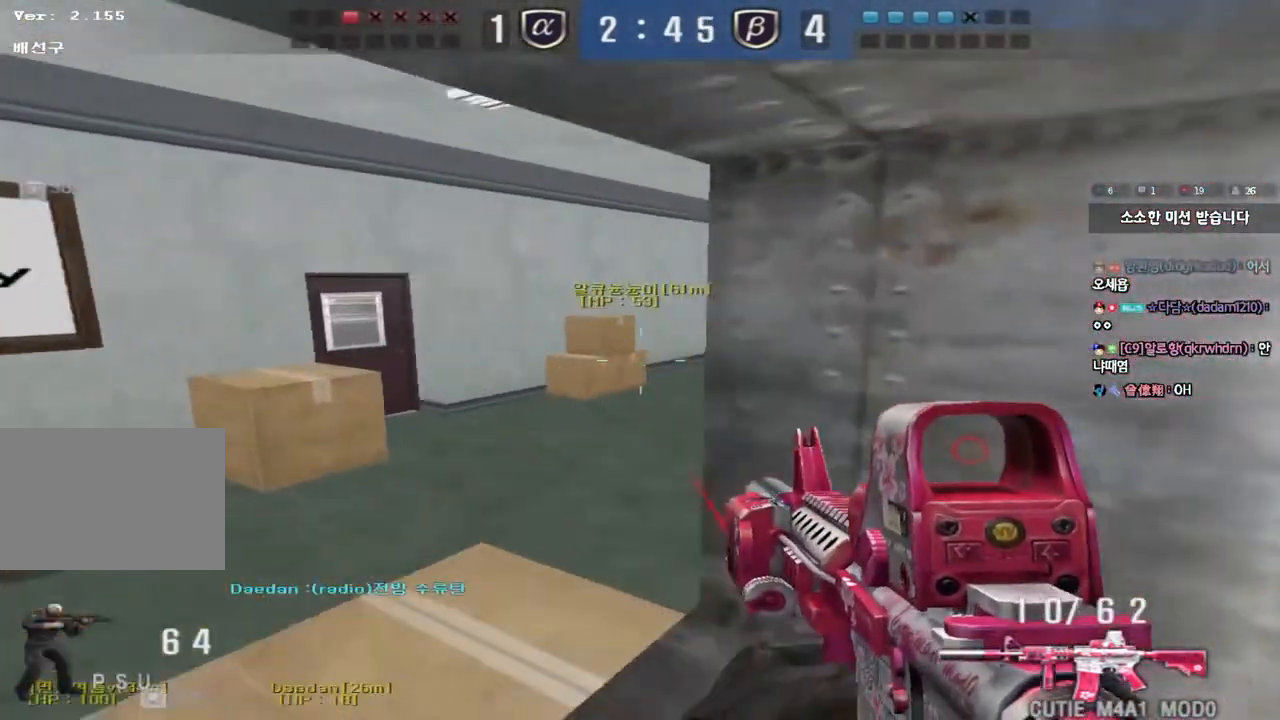
{"keys": ["shift"], "events": [[150, "shift", "down"], [167, "w", "up"], [183, "a", "up"], [200, "space", "down"], [333, "space", "up"]]}
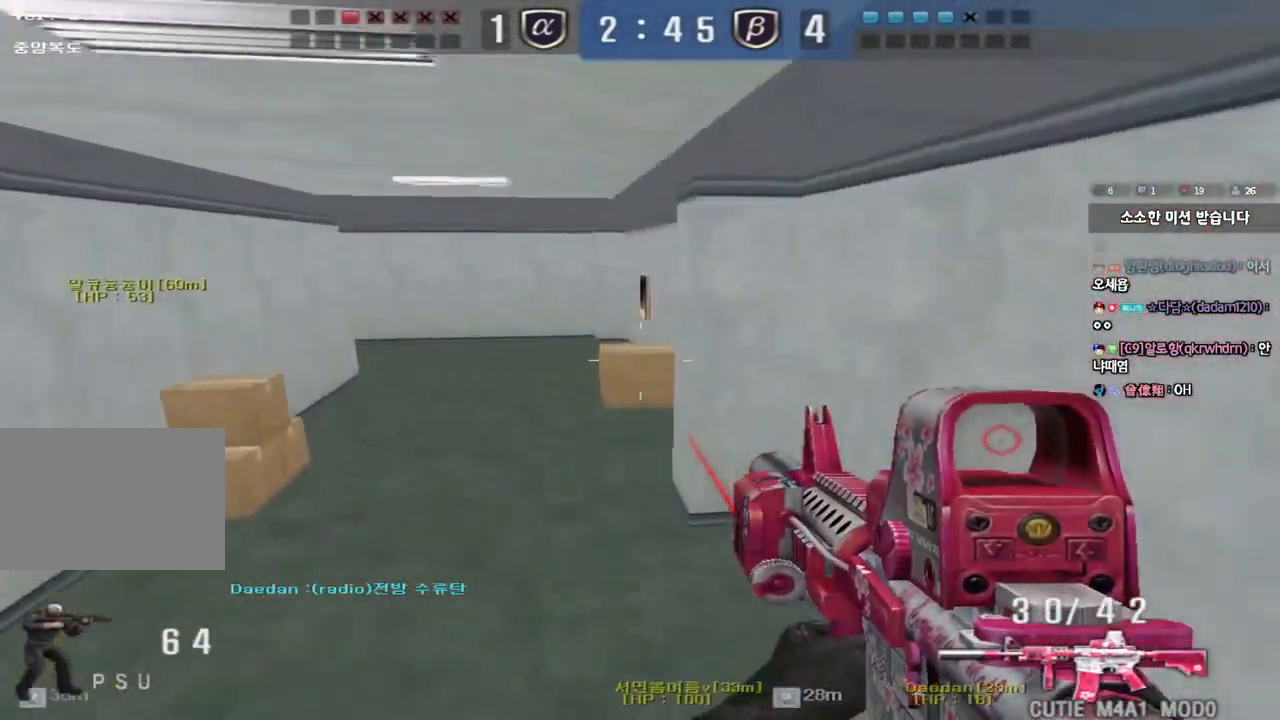
{"keys": ["w"], "events": [[183, "shift", "up"], [217, "a", "down"], [233, "w", "down"], [450, "a", "up"]]}
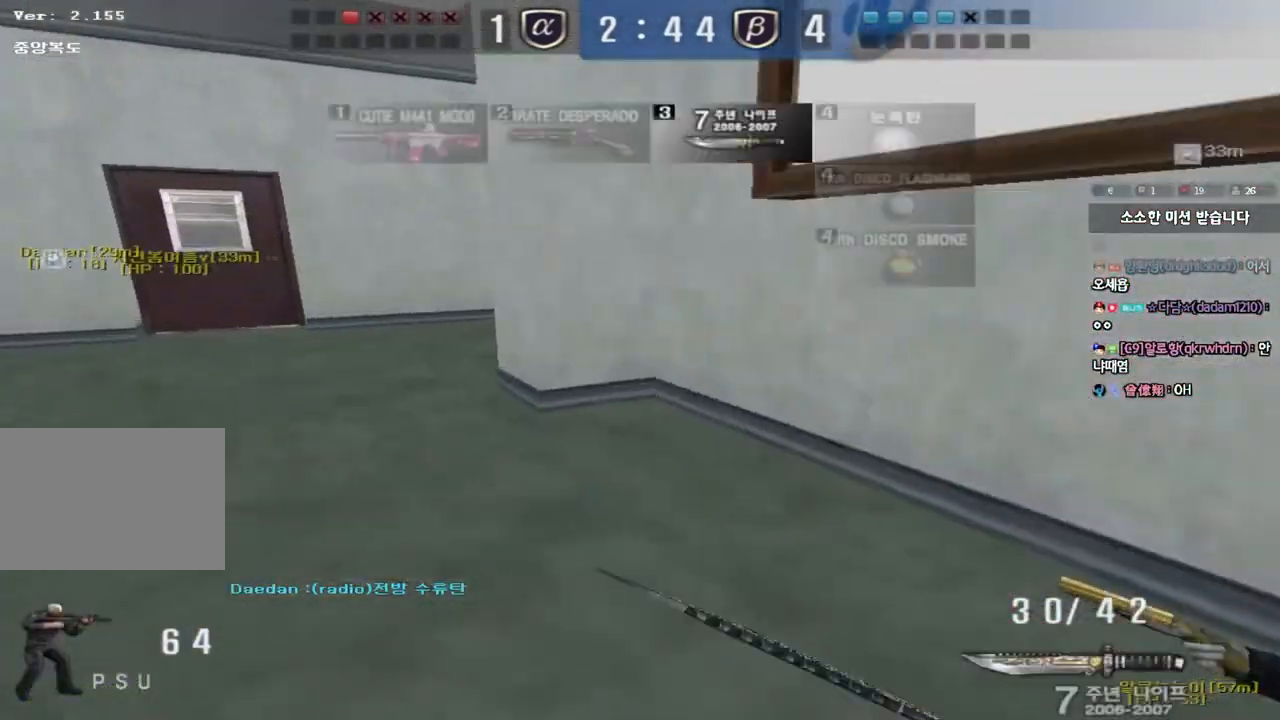
{"keys": ["d", "w"], "events": [[17, "d", "down"], [367, "ctrl", "down"], [367, "d", "up"], [400, "w", "up"], [483, "ctrl", "up"], [483, "d", "down"], [483, "w", "down"]]}
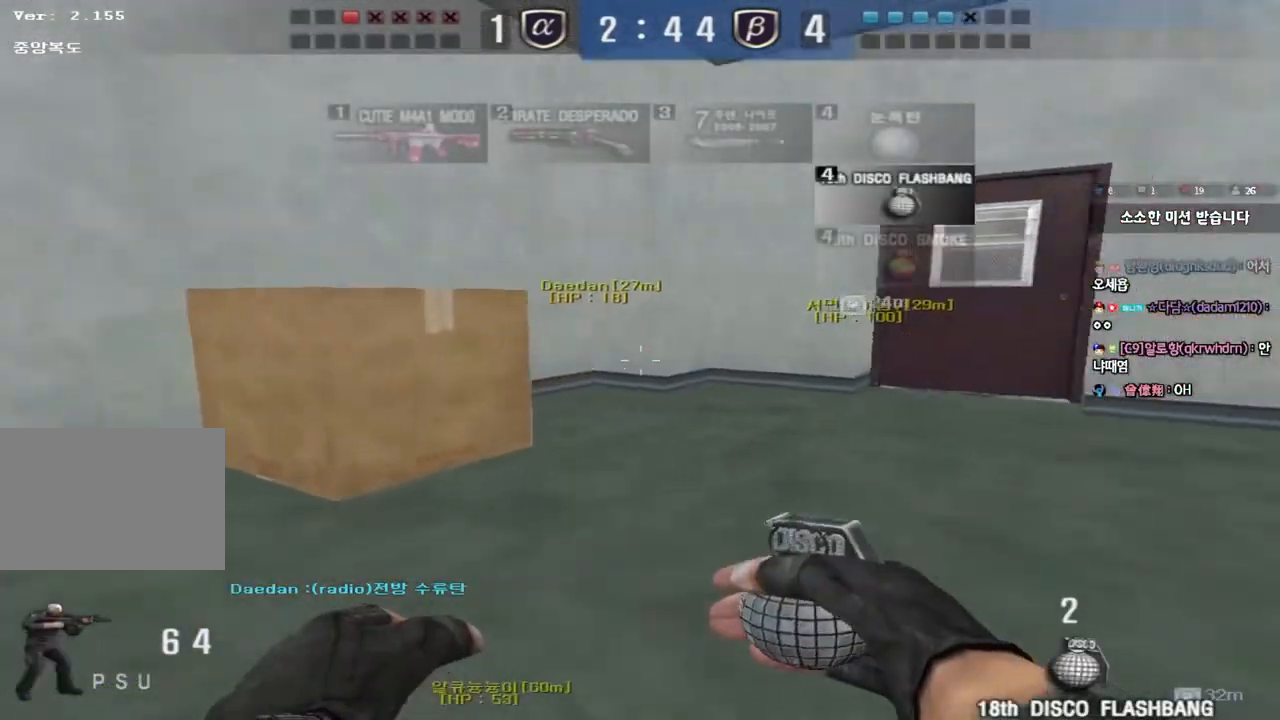
{"keys": ["d", "w"], "events": [[250, "d", "up"], [267, "ctrl", "down"], [267, "w", "up"], [333, "ctrl", "up"], [350, "w", "down"], [367, "d", "down"]]}
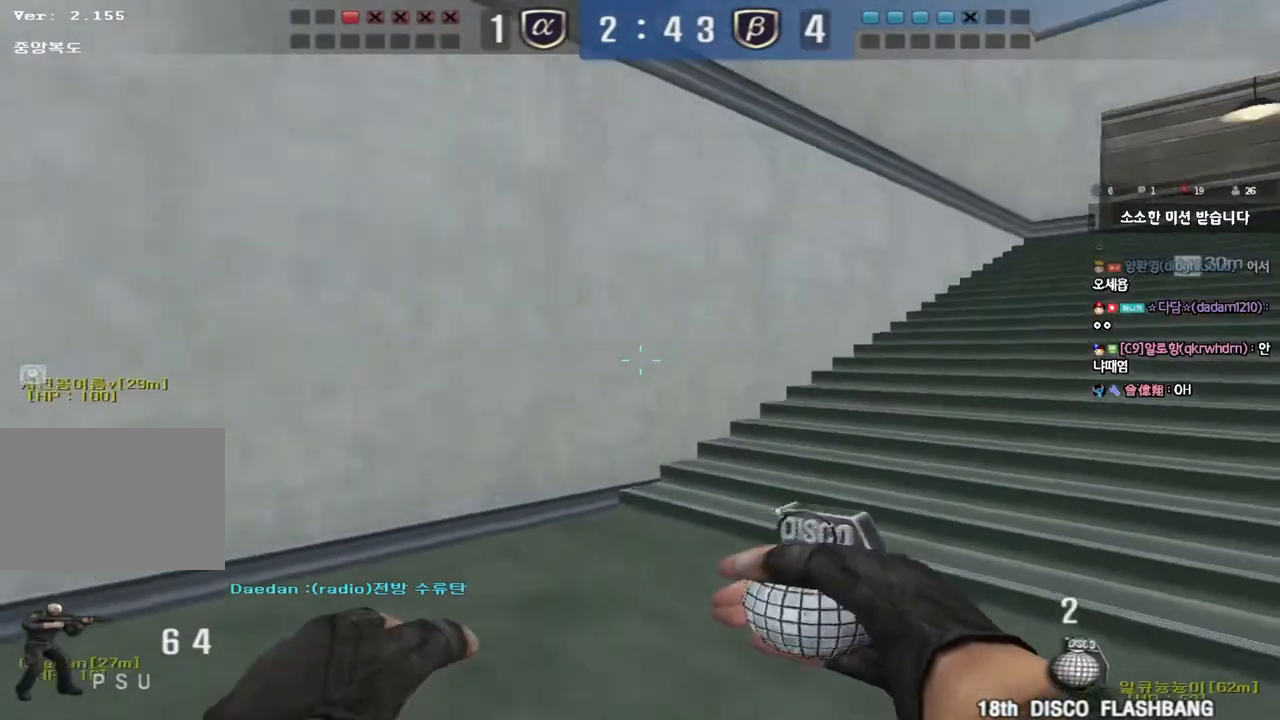
{"keys": ["d", "w"], "events": [[167, "ctrl", "down"], [167, "d", "up"], [183, "w", "up"], [267, "d", "down"], [267, "w", "down"], [283, "ctrl", "up"]]}
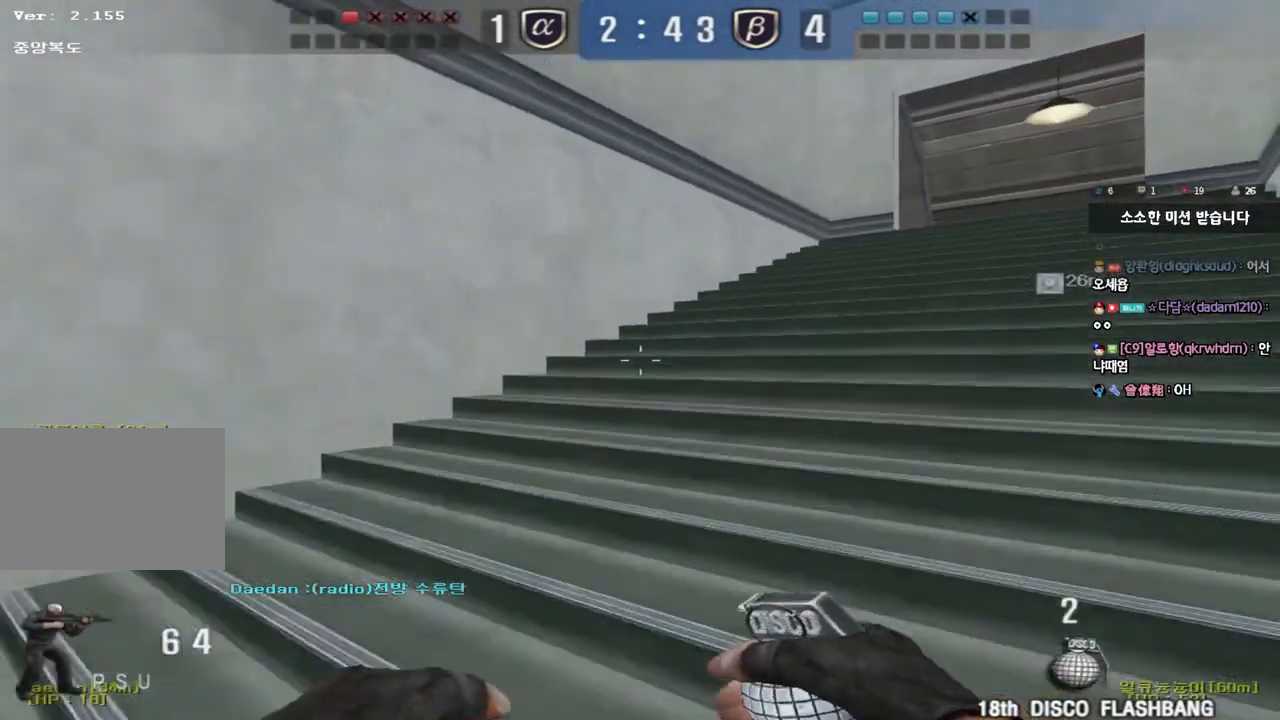
{"keys": [], "events": [[50, "d", "up"], [67, "ctrl", "down"], [67, "w", "up"], [367, "ctrl", "up"]]}
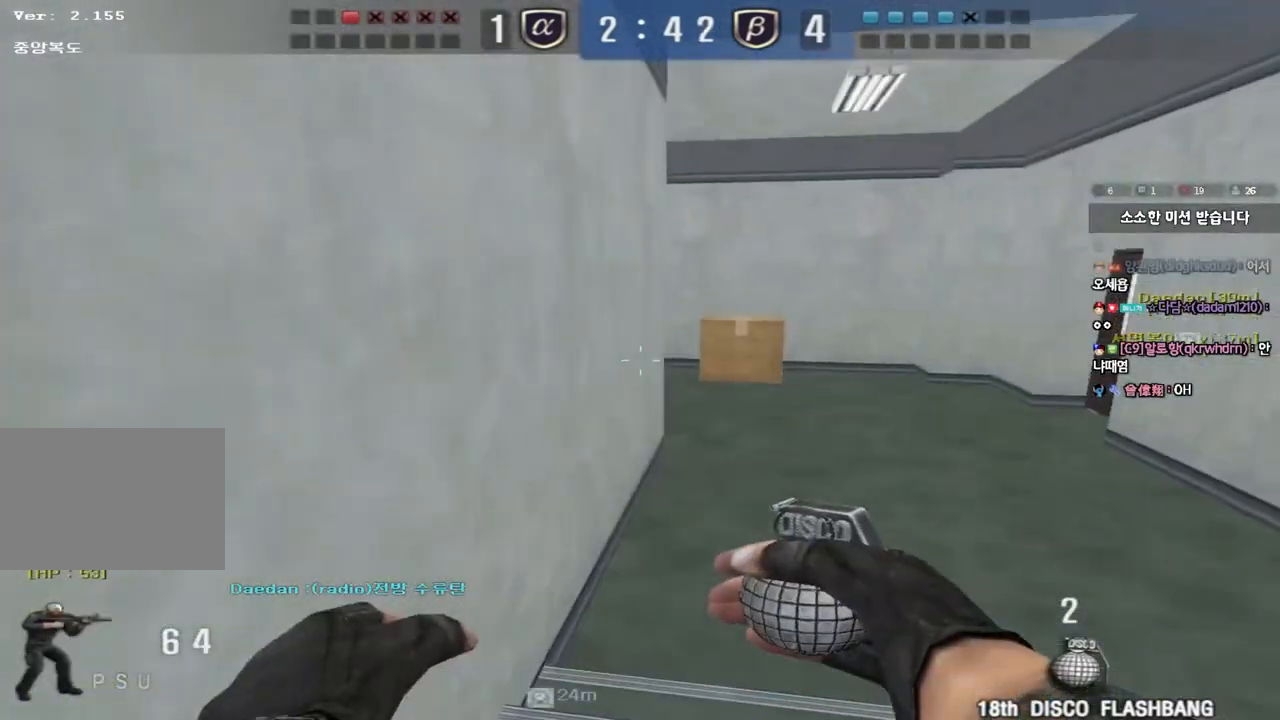
{"keys": ["d", "shift", "w"], "events": [[200, "shift", "down"], [217, "d", "down"], [233, "w", "down"]]}
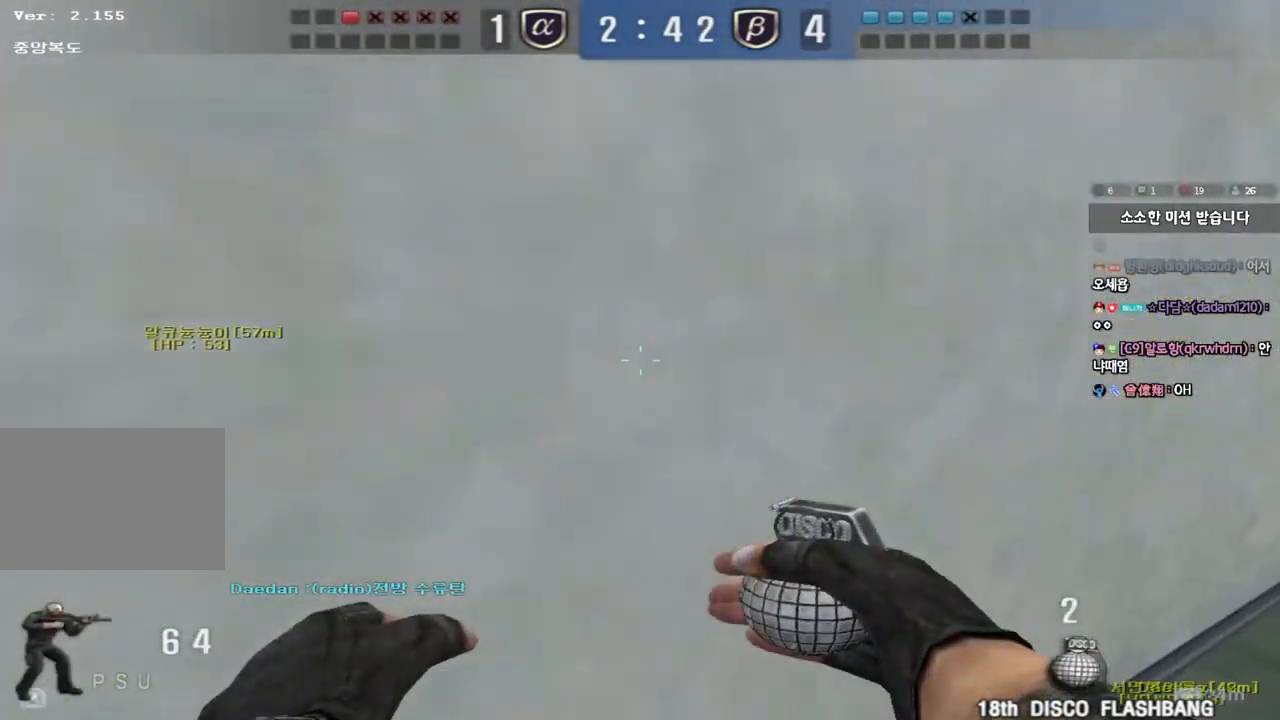
{"keys": ["d", "s", "shift"], "events": [[17, "w", "up"], [150, "s", "down"]]}
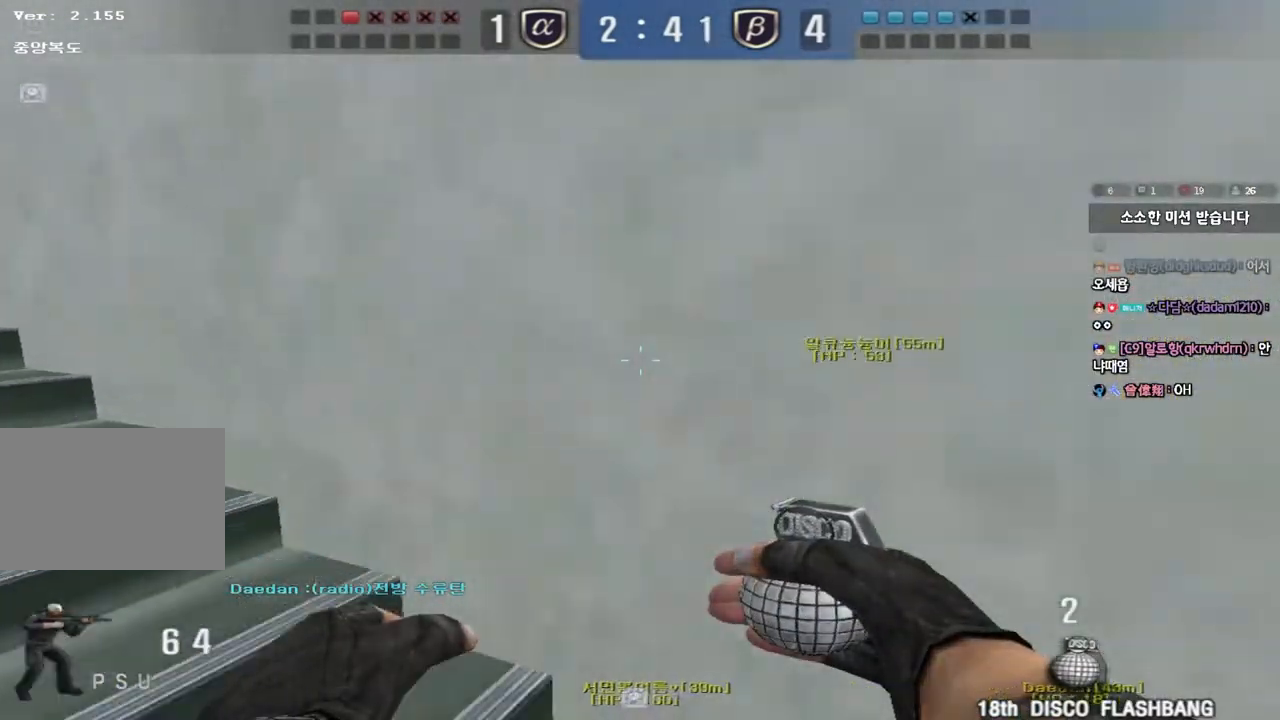
{"keys": ["shift"], "events": [[100, "d", "up"], [167, "s", "up"]]}
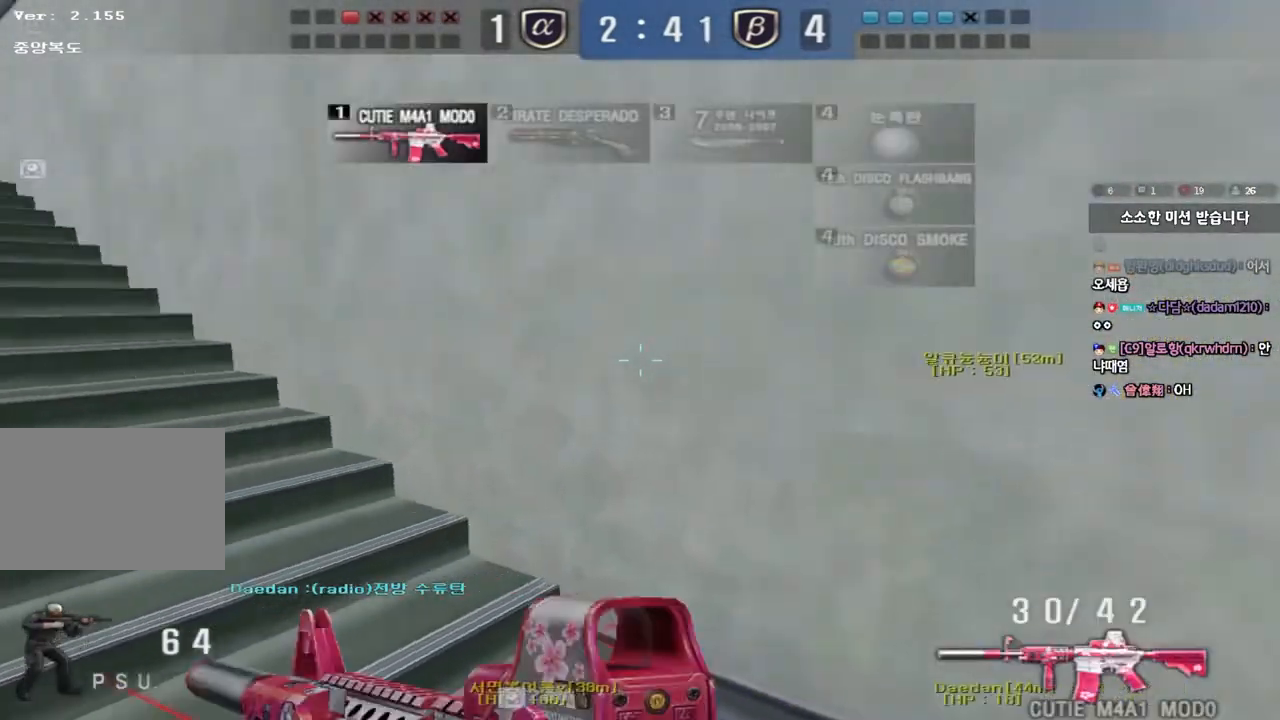
{"keys": ["d", "w"], "events": [[267, "shift", "up"], [300, "d", "down"], [300, "w", "down"], [367, "ctrl", "down"], [467, "ctrl", "up"]]}
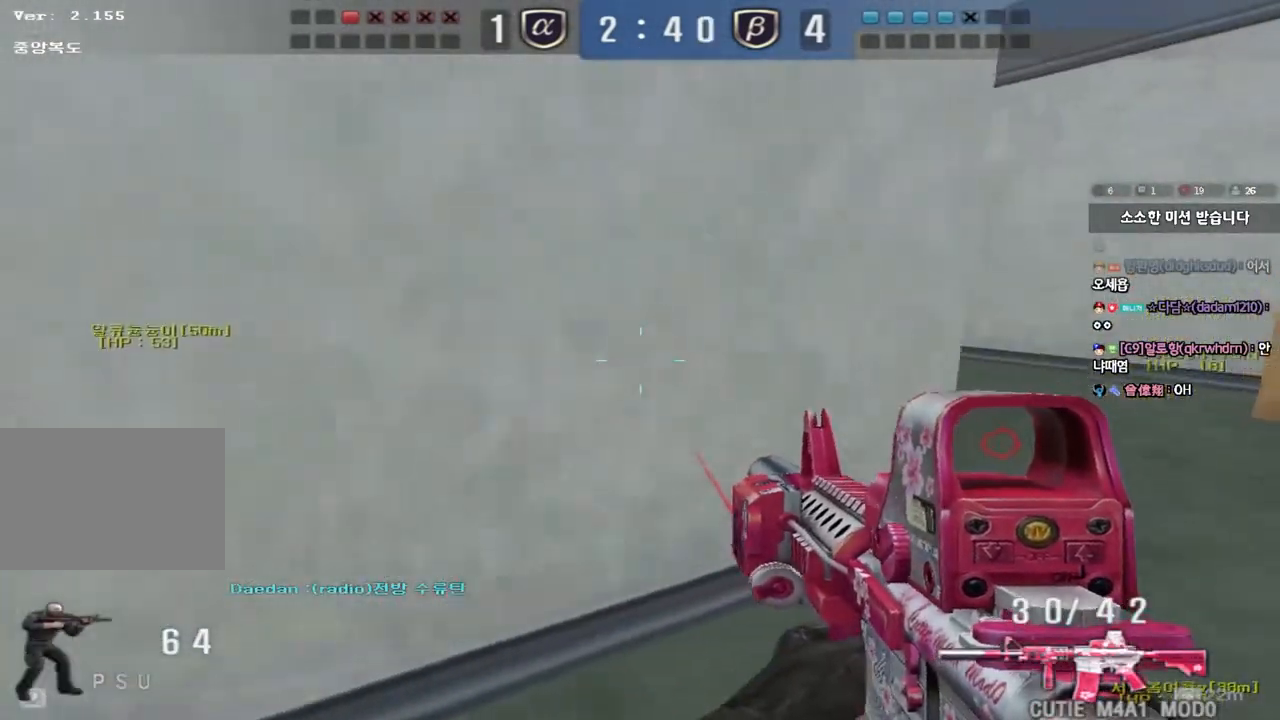
{"keys": ["d", "w"], "events": [[300, "ctrl", "down"], [333, "d", "up"], [333, "w", "up"], [417, "ctrl", "up"], [433, "d", "down"], [433, "w", "down"]]}
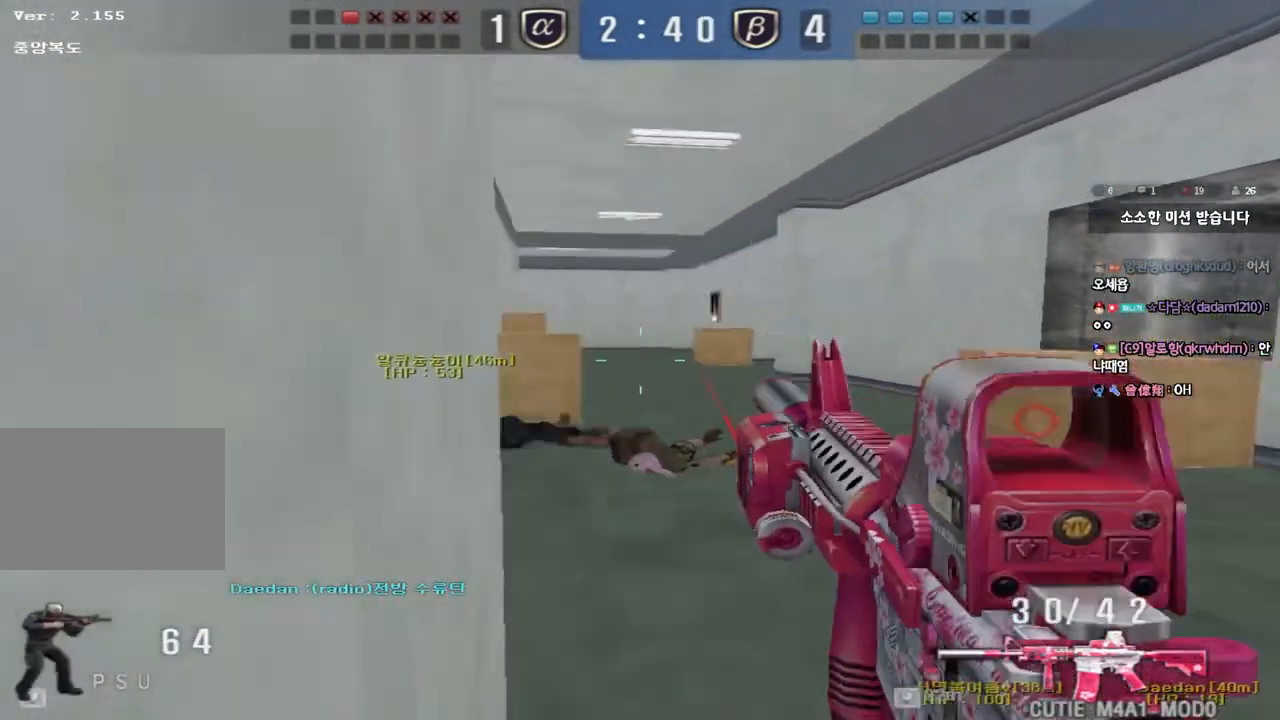
{"keys": ["d", "w"], "events": [[167, "ctrl", "down"], [167, "d", "up"], [200, "w", "up"], [333, "d", "down"], [333, "w", "down"], [367, "ctrl", "up"]]}
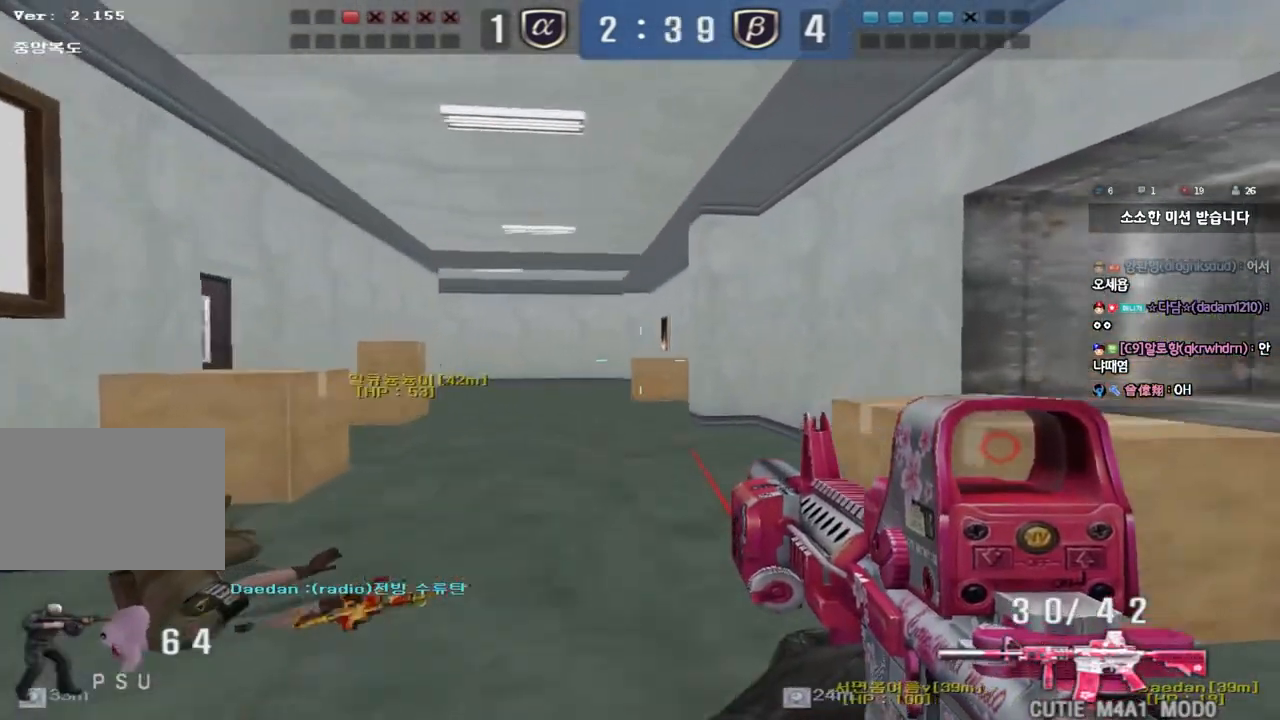
{"keys": ["d"], "events": [[83, "d", "up"], [100, "ctrl", "down"], [100, "w", "up"], [317, "d", "down"], [333, "ctrl", "up"], [350, "w", "down"], [417, "w", "up"]]}
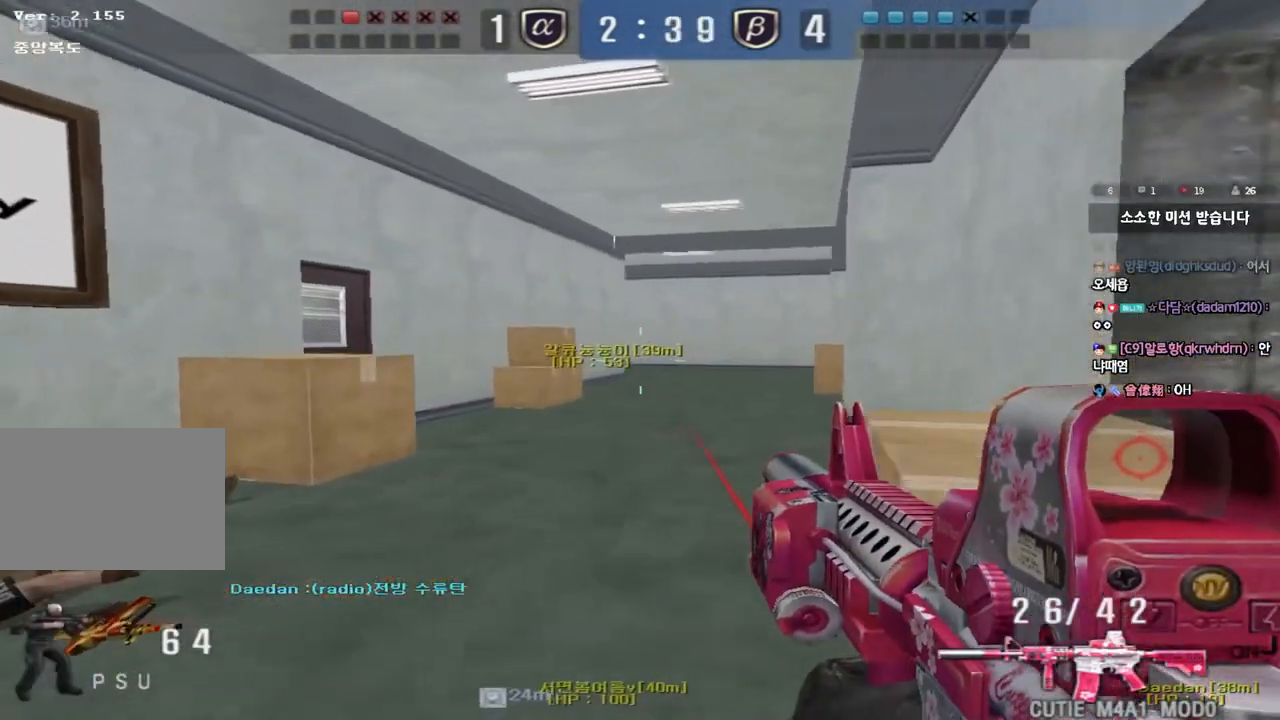
{"keys": ["ctrl"], "events": [[67, "d", "up"], [300, "ctrl", "down"]]}
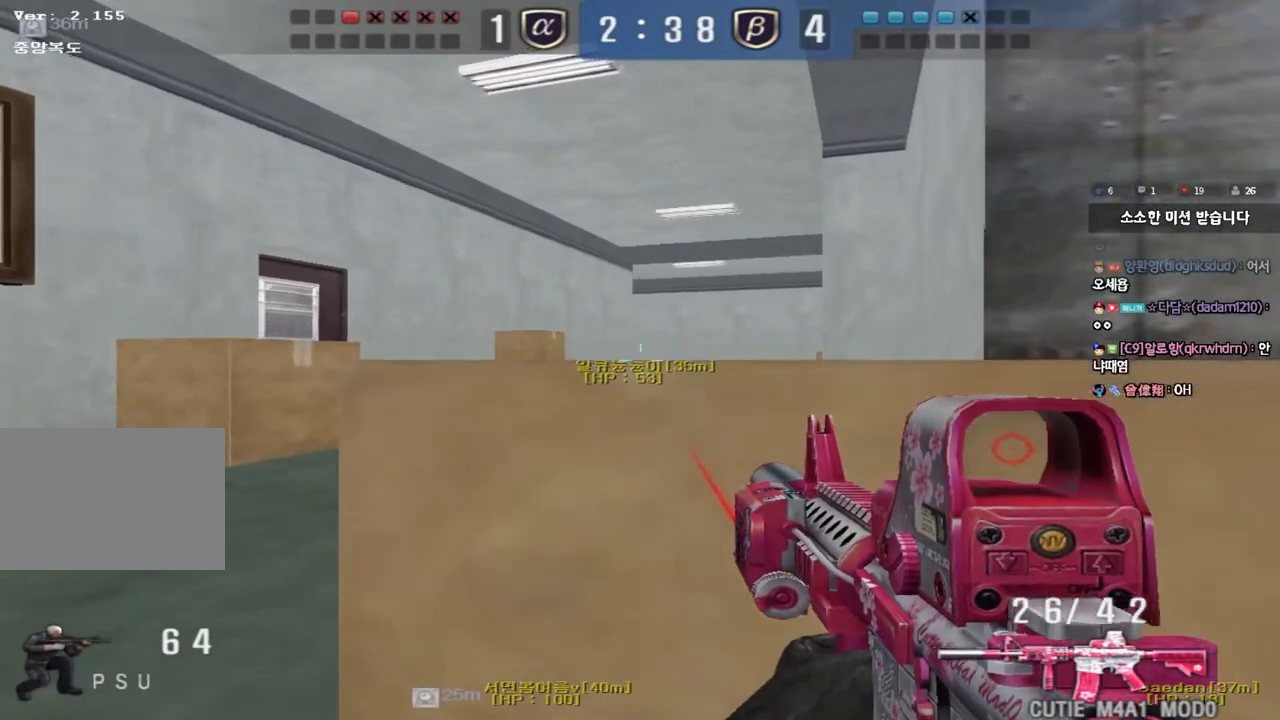
{"keys": ["ctrl"], "events": [[350, "d", "down"], [433, "d", "up"]]}
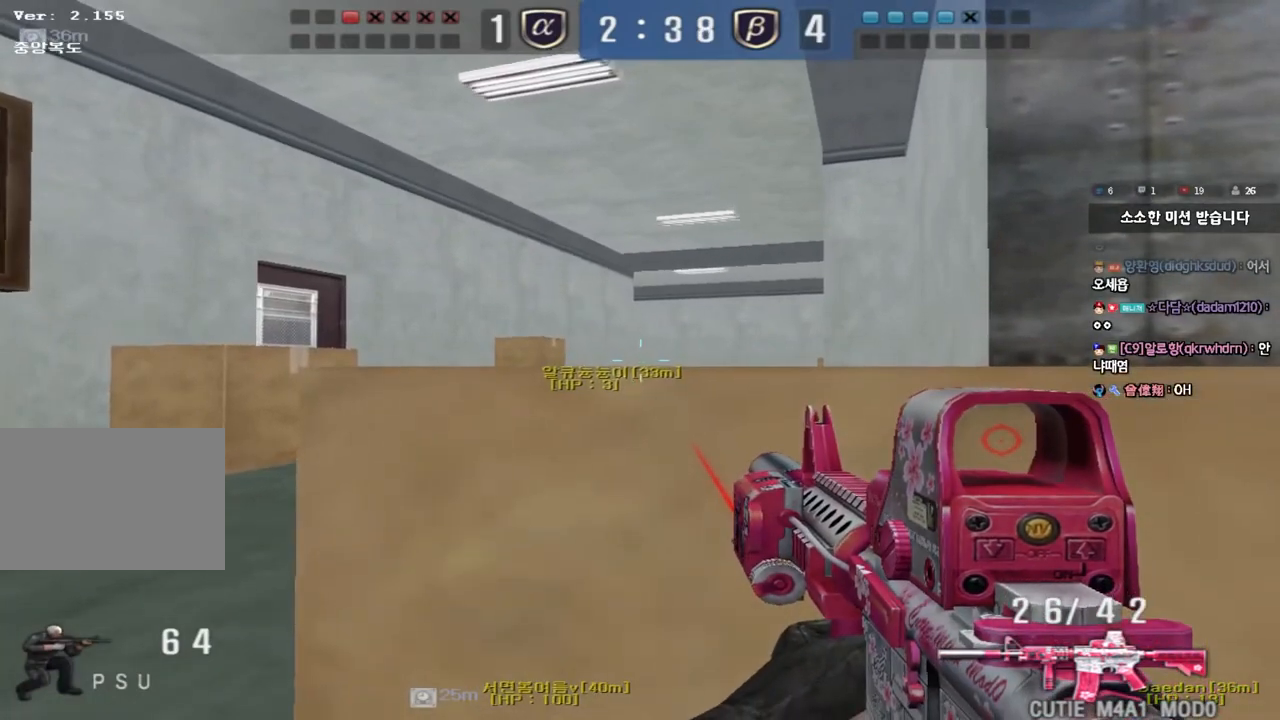
{"keys": ["ctrl"], "events": []}
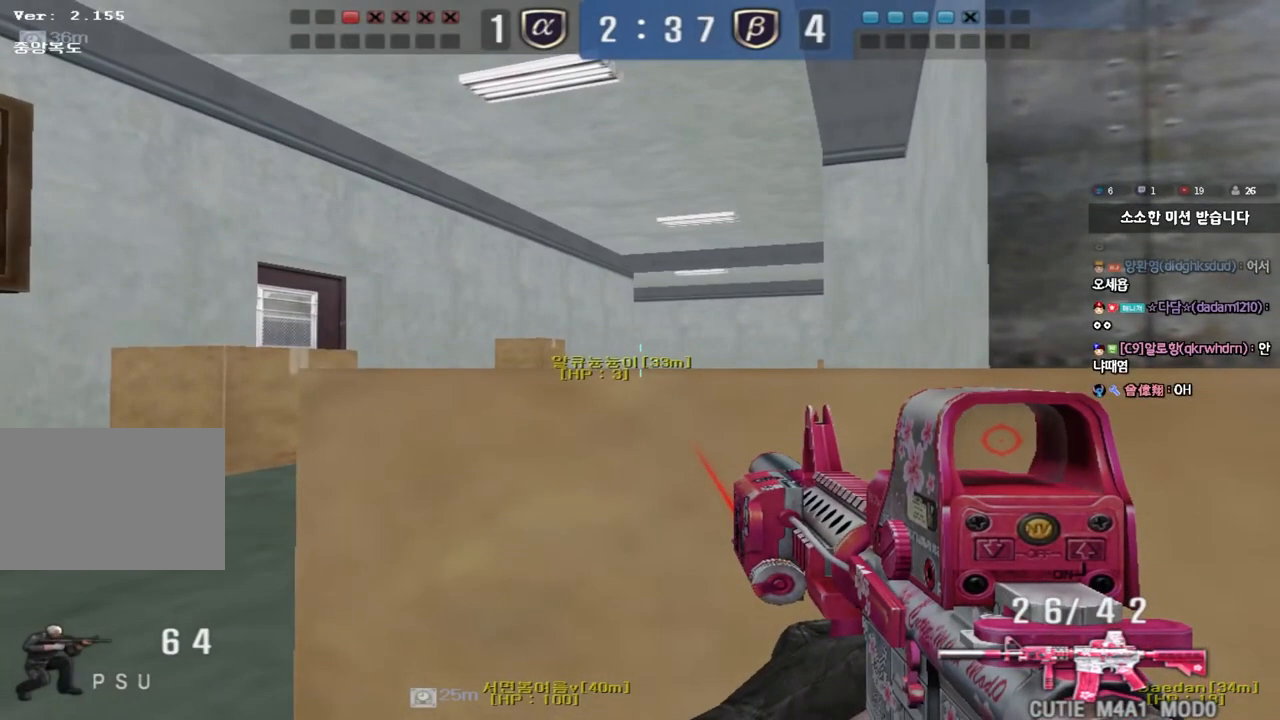
{"keys": ["a", "w"], "events": [[150, "a", "down"], [167, "w", "down"], [200, "ctrl", "up"]]}
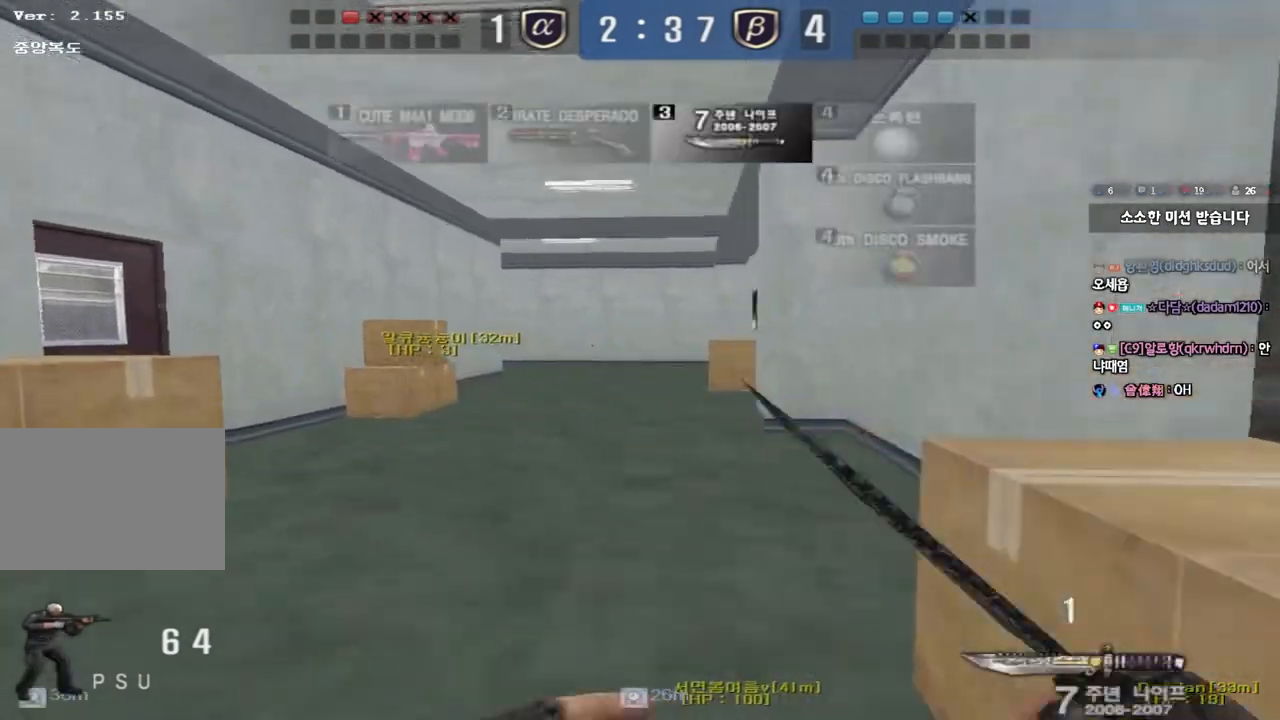
{"keys": ["w"], "events": [[17, "ctrl", "down"], [50, "a", "up"], [50, "w", "up"], [100, "w", "down"], [117, "ctrl", "up"], [117, "d", "down"], [500, "d", "up"]]}
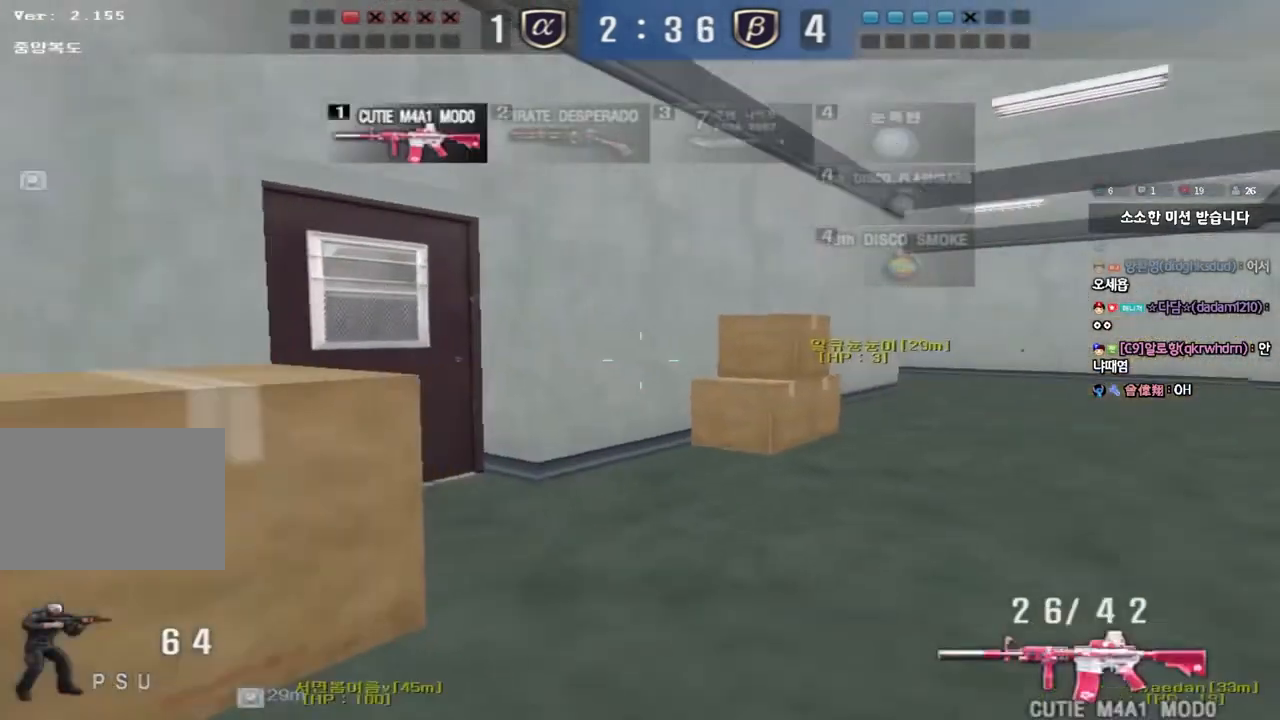
{"keys": ["d", "w"], "events": [[17, "ctrl", "down"], [17, "w", "up"], [83, "ctrl", "up"], [83, "d", "down"], [100, "w", "down"], [317, "ctrl", "down"], [333, "d", "up"], [350, "w", "up"], [417, "ctrl", "up"], [417, "d", "down"], [417, "w", "down"]]}
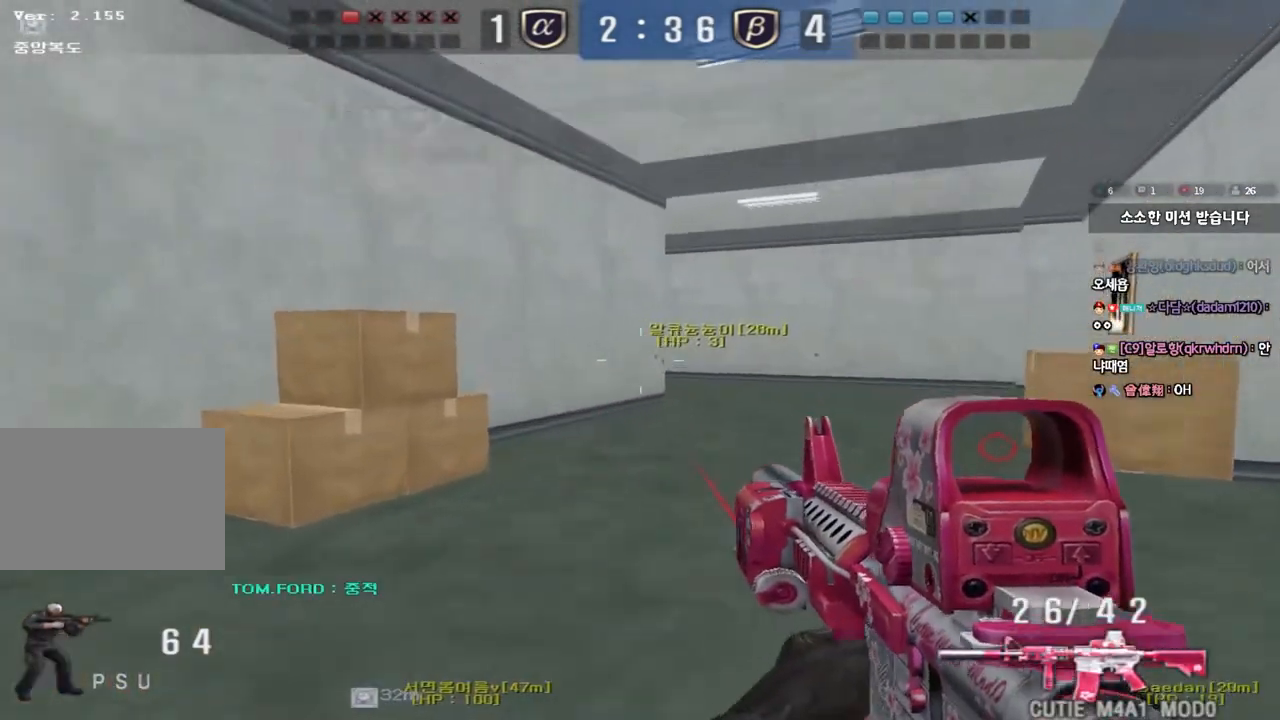
{"keys": ["d", "w"], "events": [[200, "ctrl", "down"], [200, "d", "up"], [217, "w", "up"], [300, "ctrl", "up"], [300, "d", "down"], [300, "w", "down"]]}
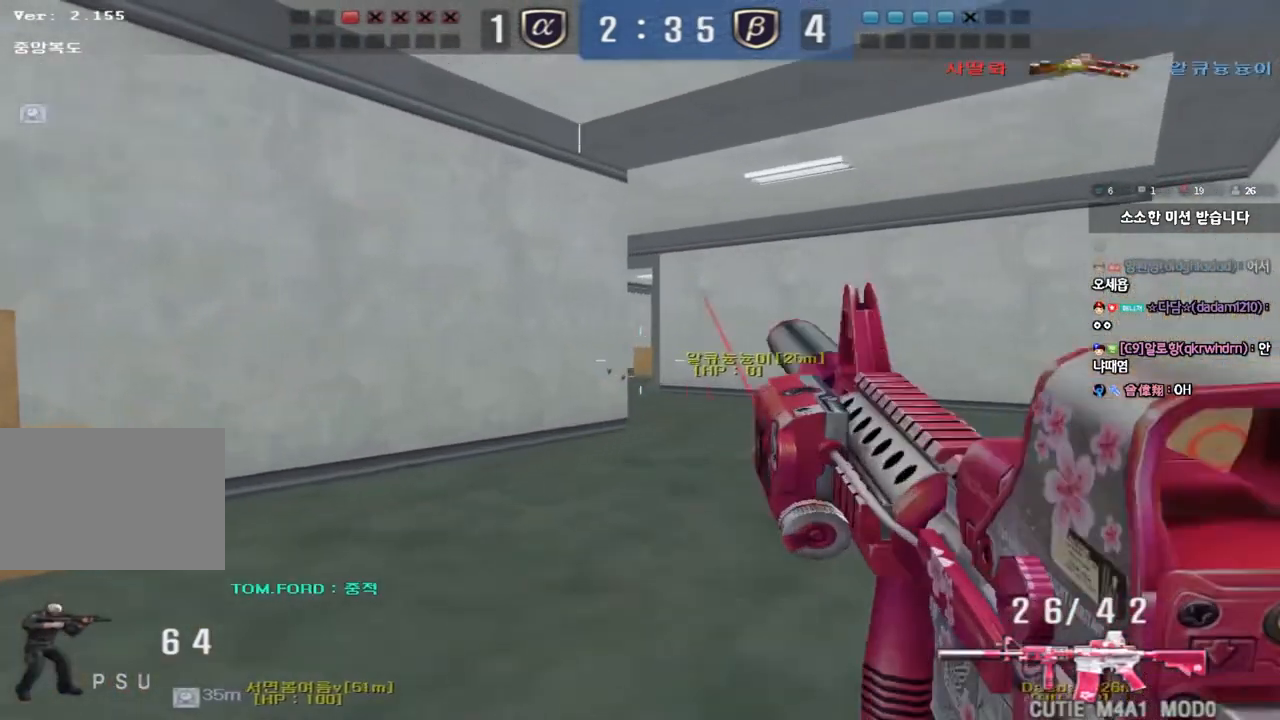
{"keys": ["d", "w"], "events": [[133, "d", "up"], [150, "ctrl", "down"], [150, "w", "up"], [233, "ctrl", "up"], [233, "d", "down"], [233, "w", "down"]]}
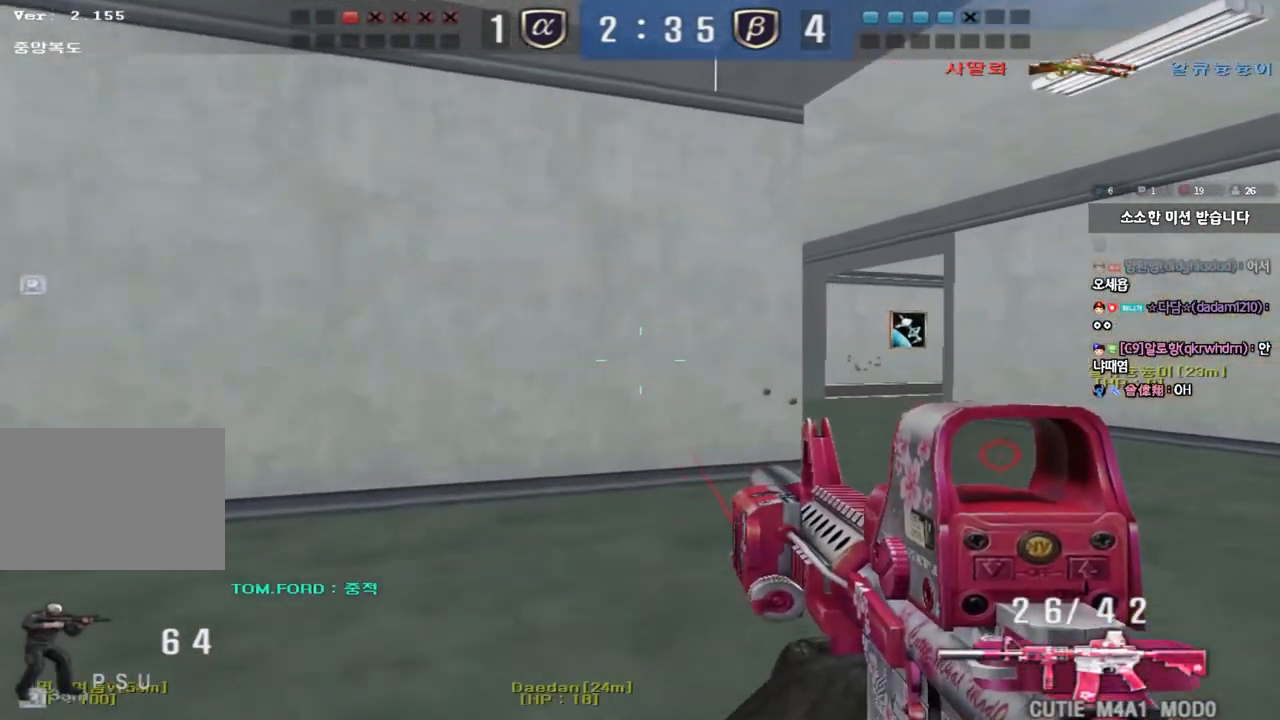
{"keys": ["ctrl"], "events": [[33, "ctrl", "down"], [33, "d", "up"], [50, "w", "up"], [117, "ctrl", "up"], [133, "d", "down"], [133, "w", "down"], [417, "ctrl", "down"], [417, "d", "up"], [433, "w", "up"]]}
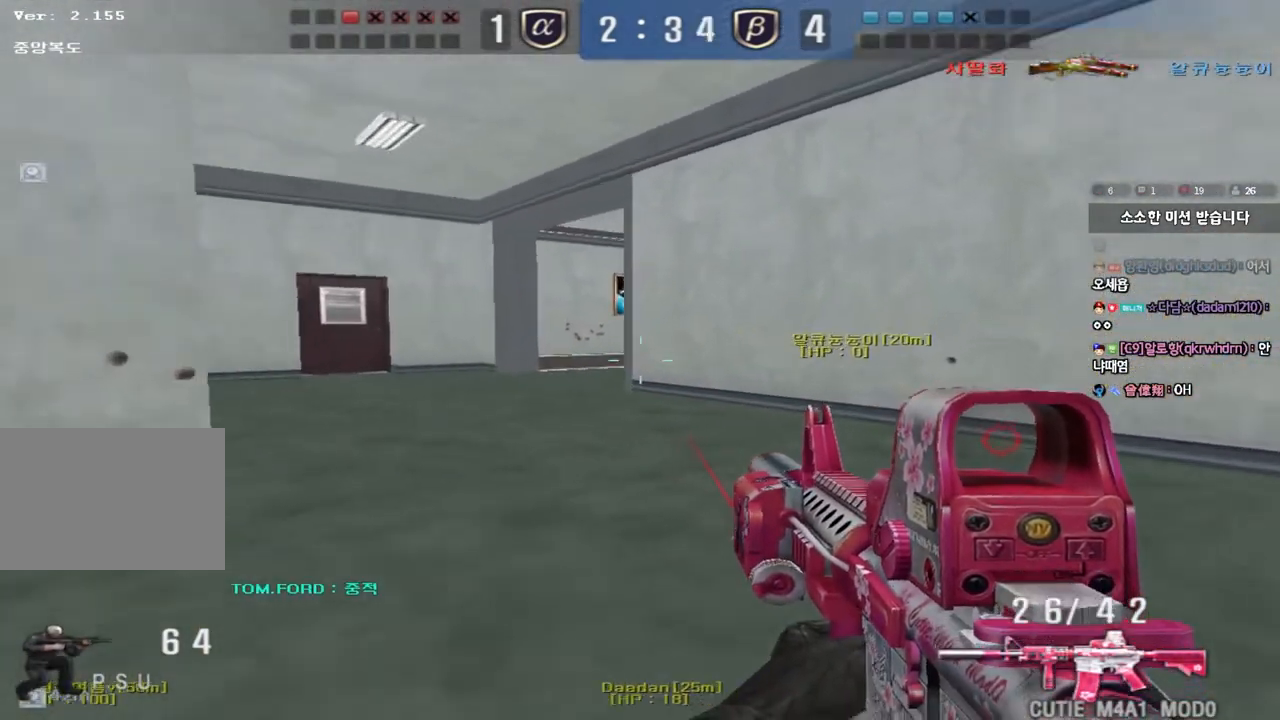
{"keys": ["d", "w"], "events": [[17, "ctrl", "up"], [17, "d", "down"], [17, "w", "down"], [283, "ctrl", "down"], [300, "d", "up"], [317, "w", "up"], [400, "ctrl", "up"], [400, "d", "down"], [400, "w", "down"]]}